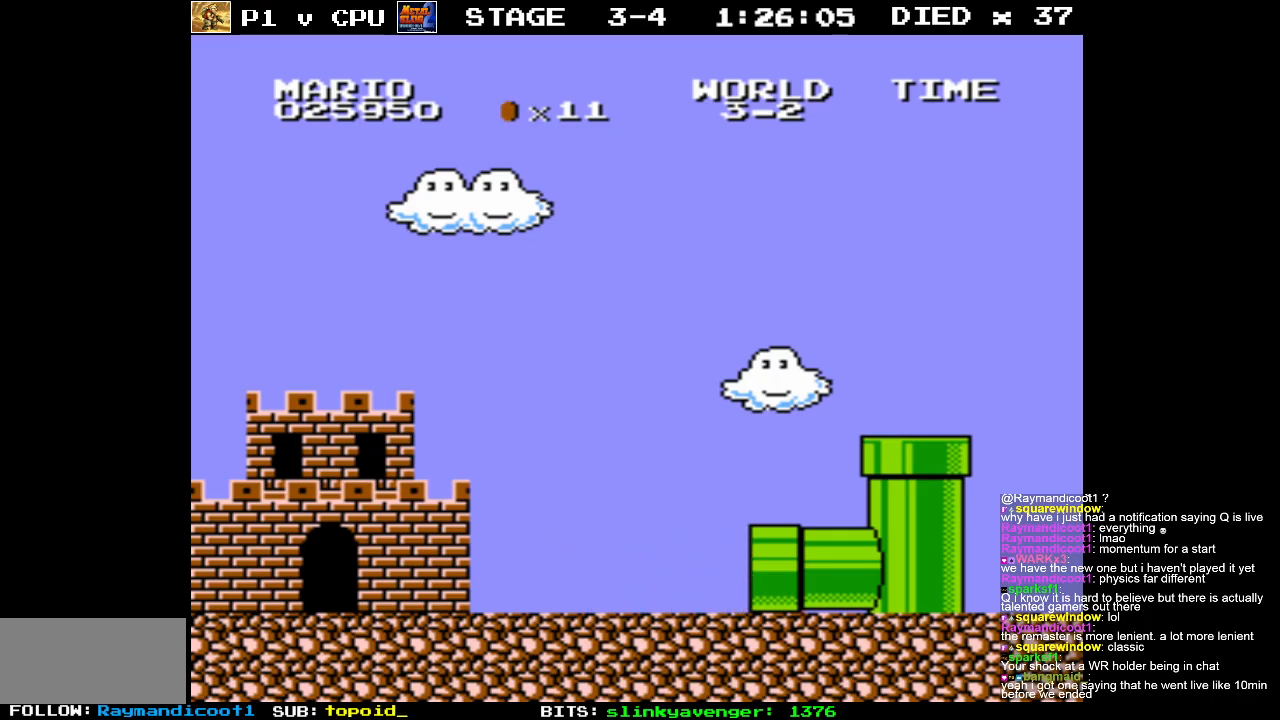
Gameplay with a controller (Nintendo layout); each line is a JSON object with the inputs held at the frame after it. "events" lists button and stick changes between this image and that frame as [ms after this image, input, new state], when the widget could be followed in between. Not read: L3 R3.
{"buttons": [], "events": []}
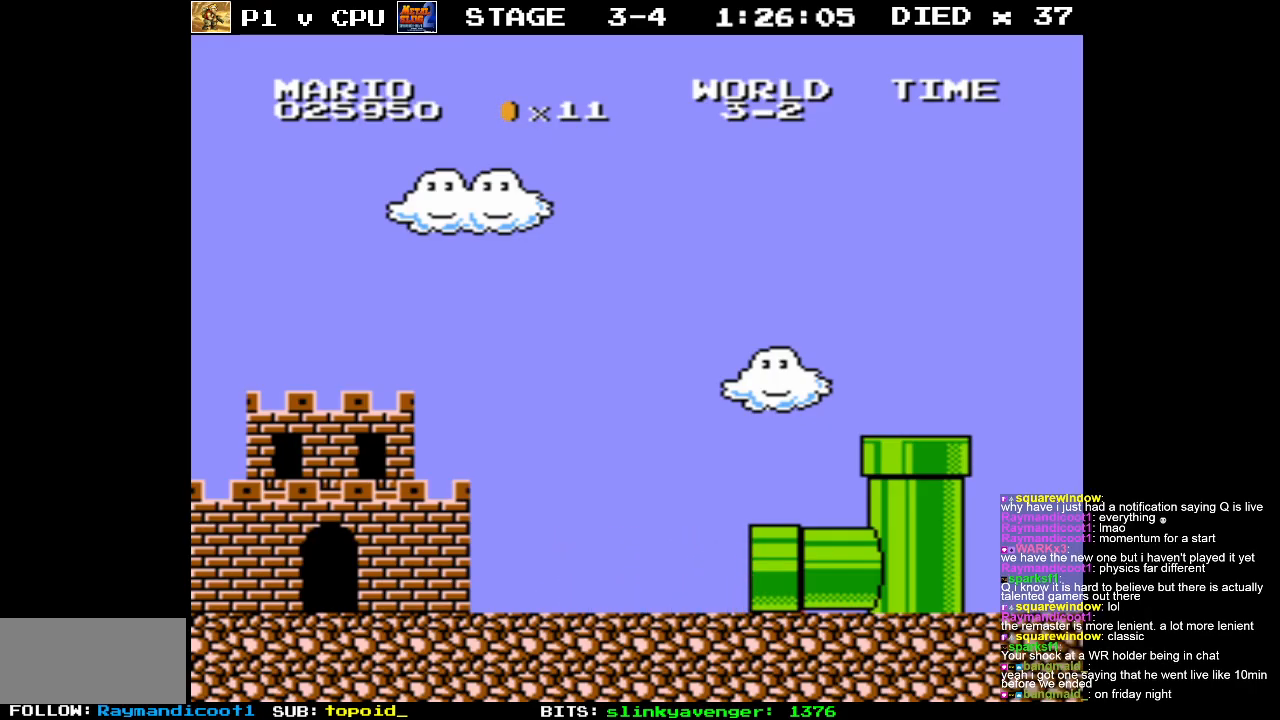
{"buttons": [], "events": []}
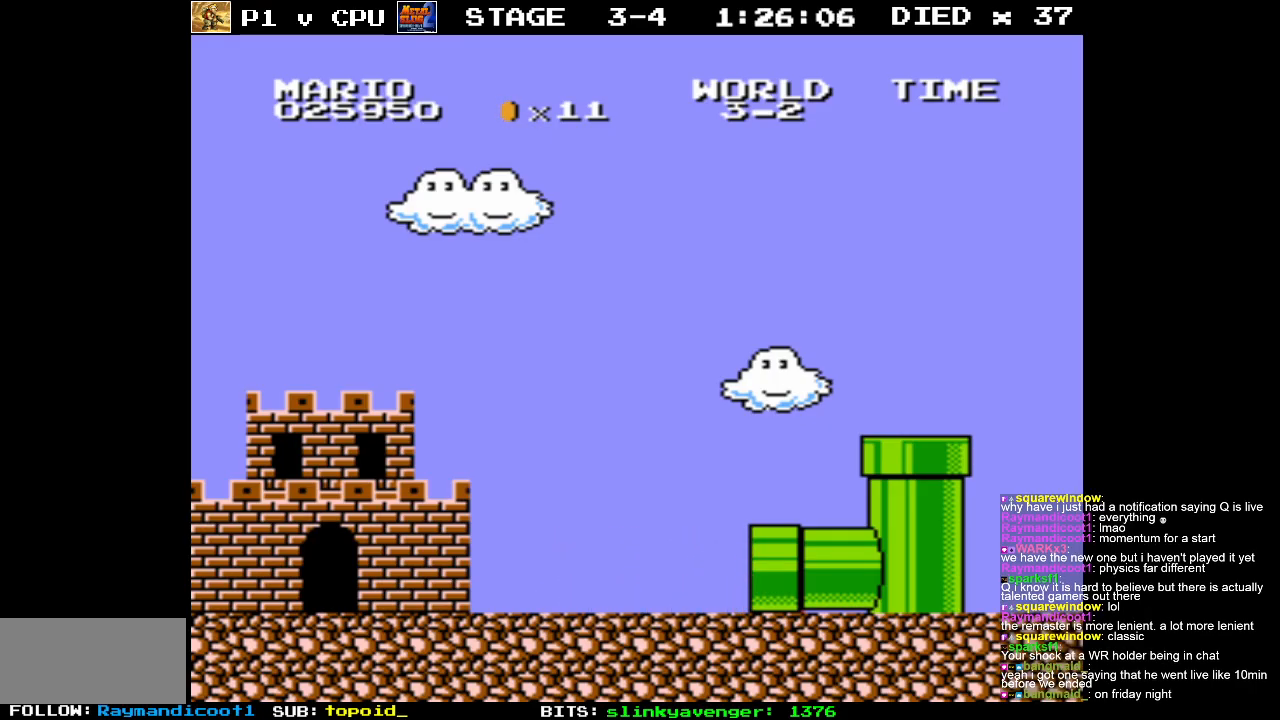
{"buttons": [], "events": []}
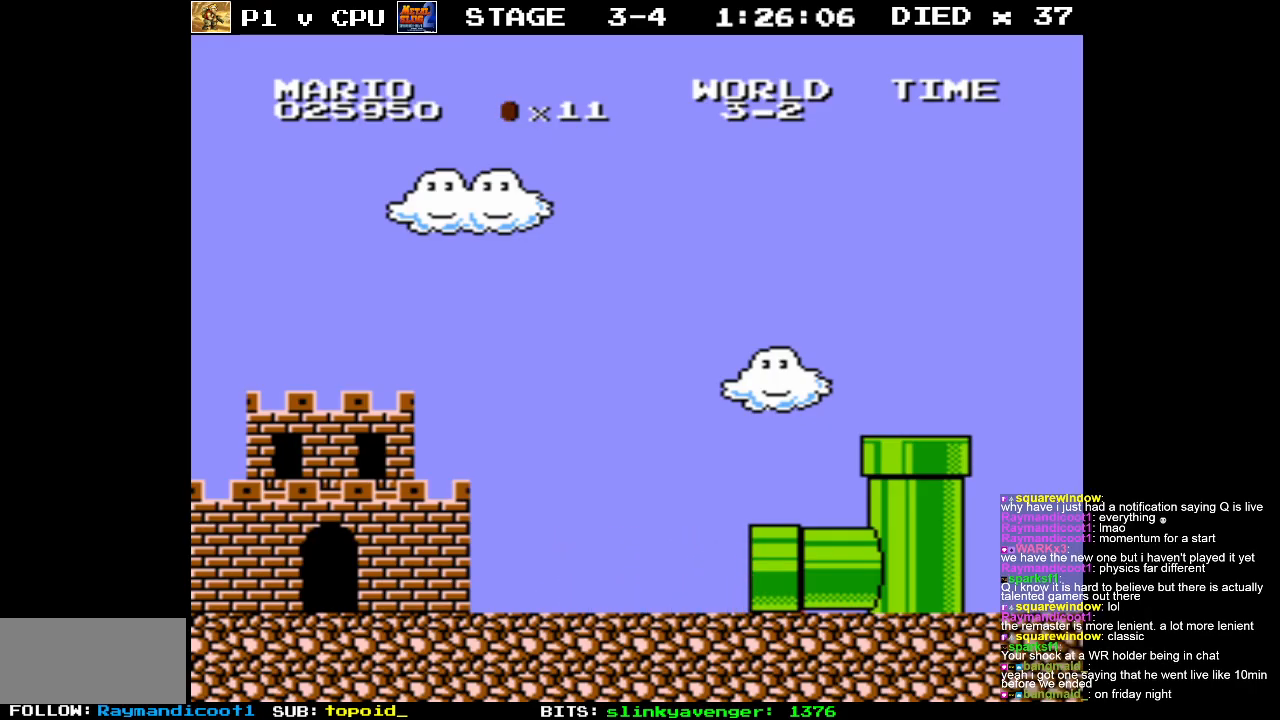
{"buttons": [], "events": []}
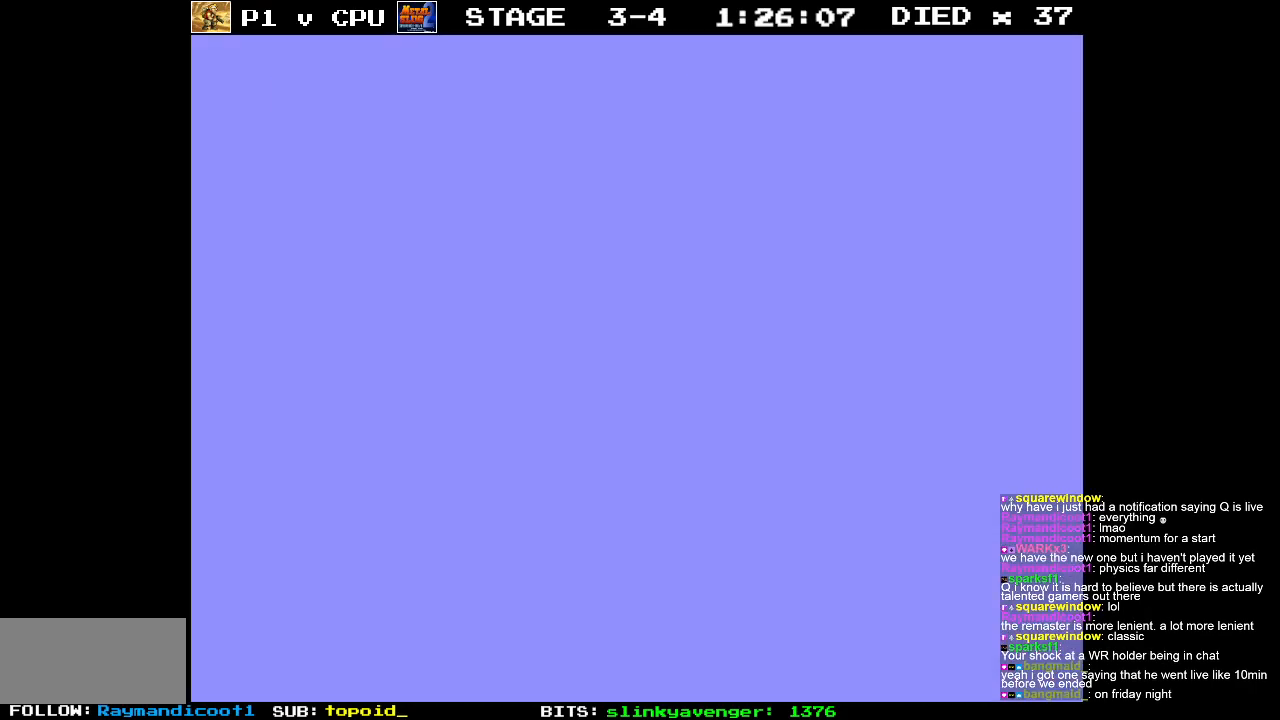
{"buttons": [], "events": []}
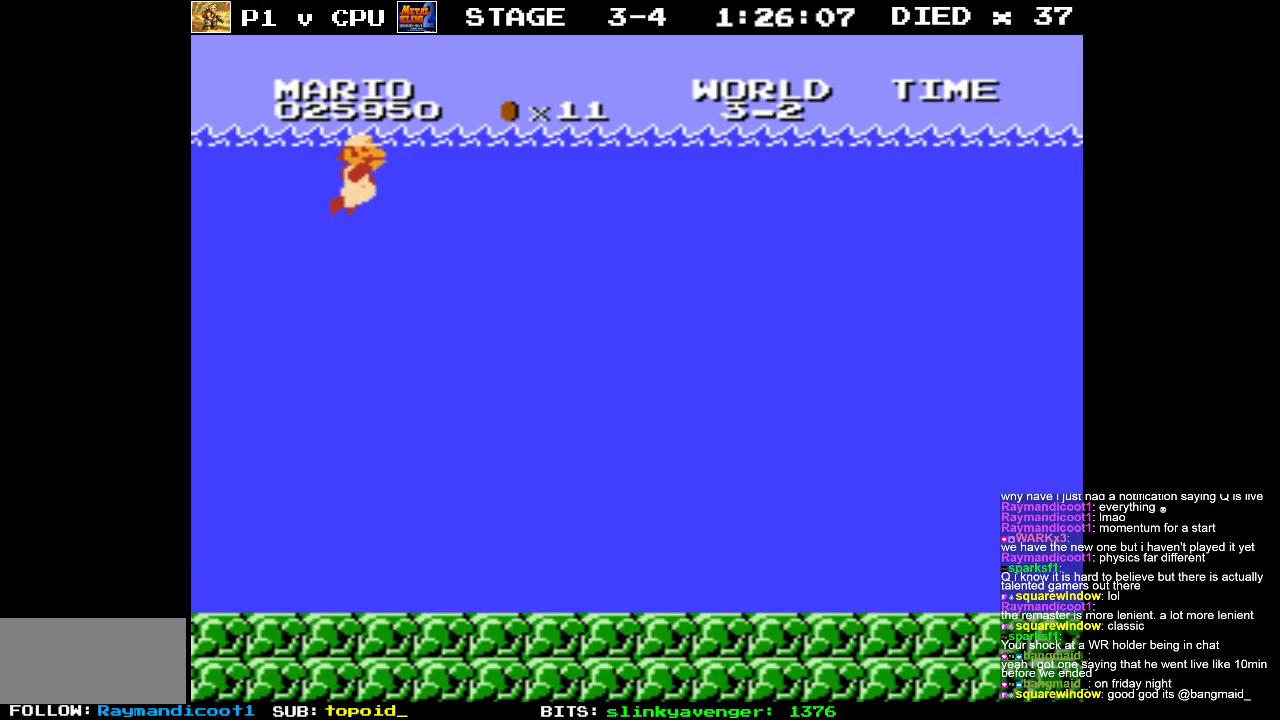
{"buttons": ["DPAD_RIGHT"], "events": [[67, "DPAD_RIGHT", "down"], [250, "A", "down"], [350, "A", "up"]]}
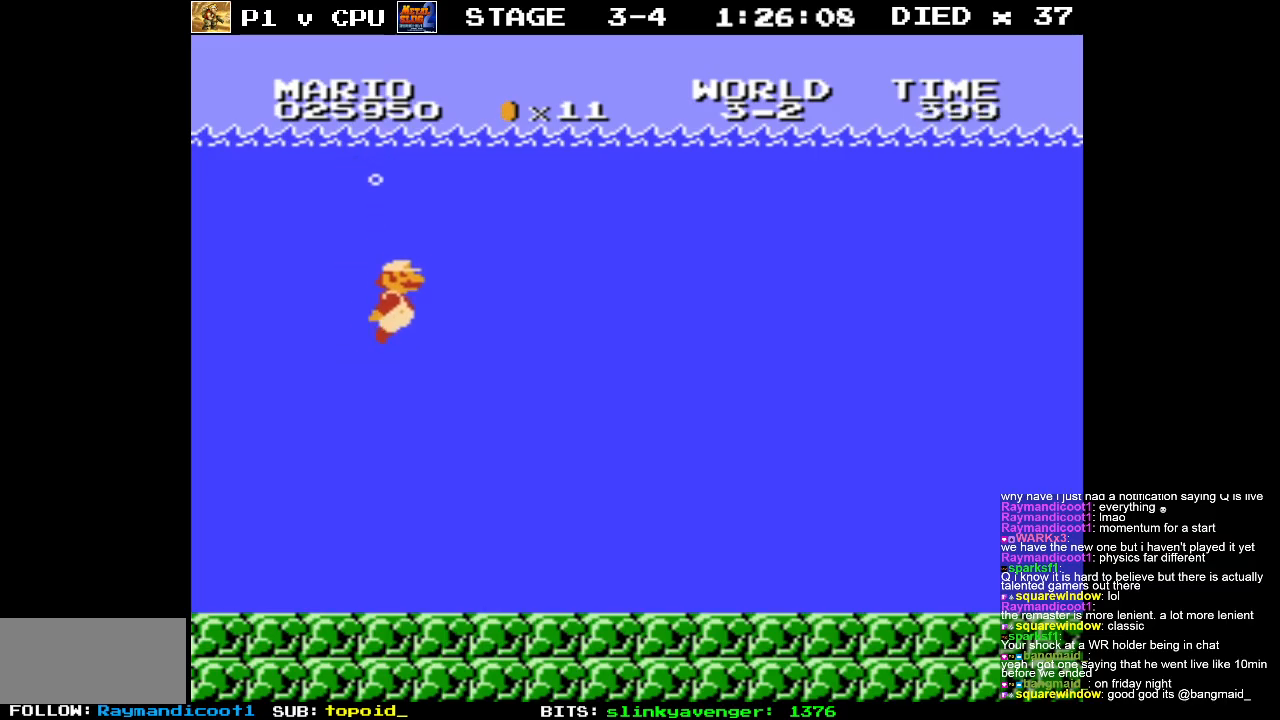
{"buttons": ["DPAD_RIGHT"], "events": []}
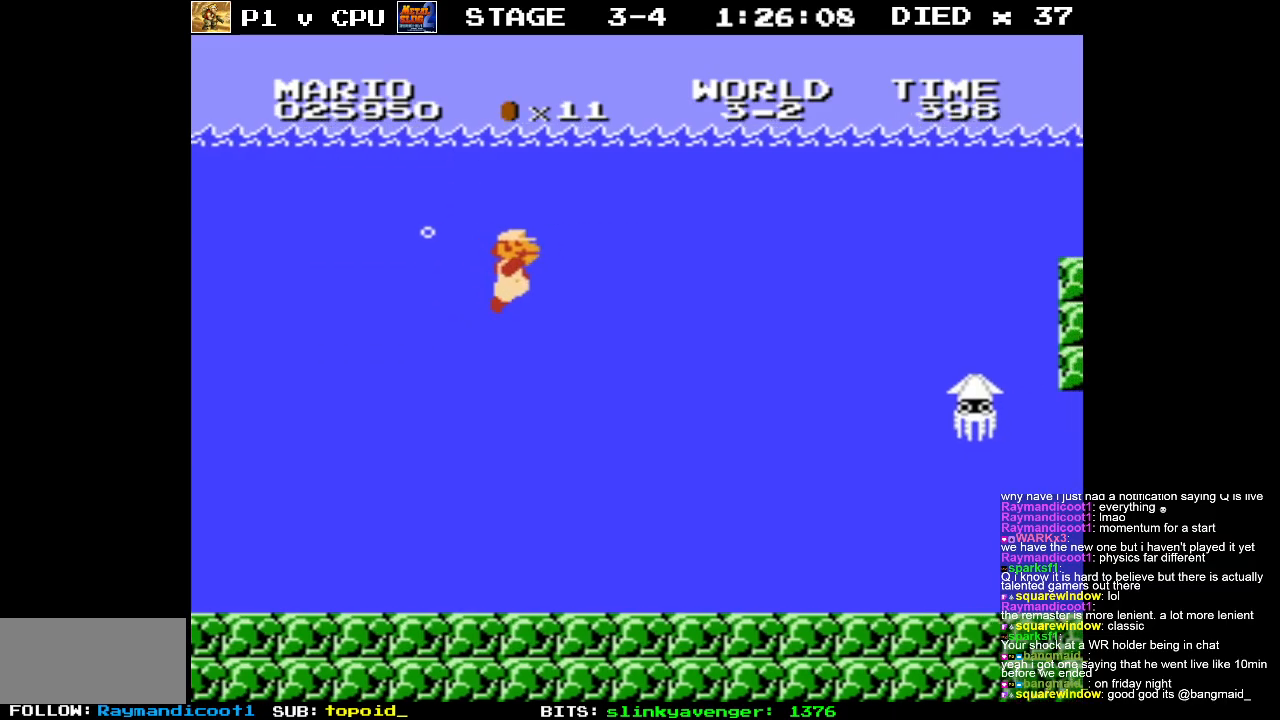
{"buttons": [], "events": [[150, "B", "down"], [250, "B", "up"], [350, "DPAD_RIGHT", "up"]]}
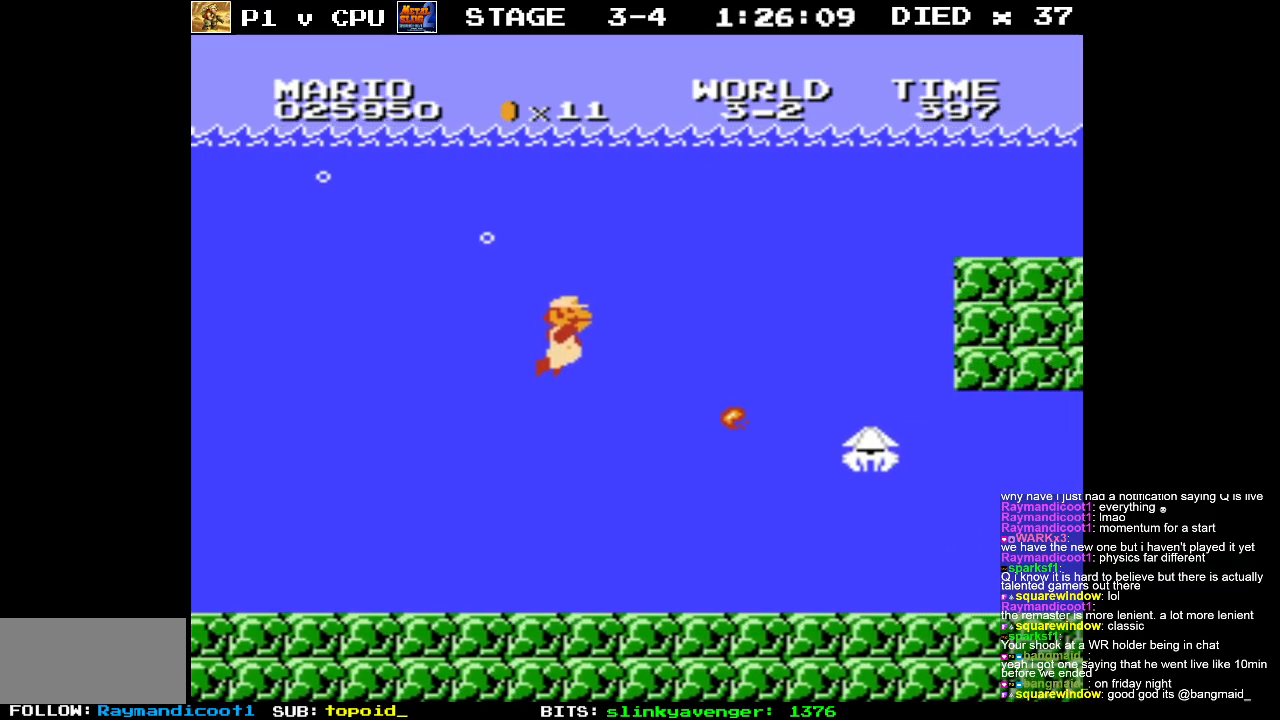
{"buttons": ["B"], "events": [[33, "A", "down"], [117, "B", "down"], [183, "A", "up"], [217, "B", "up"], [433, "B", "down"]]}
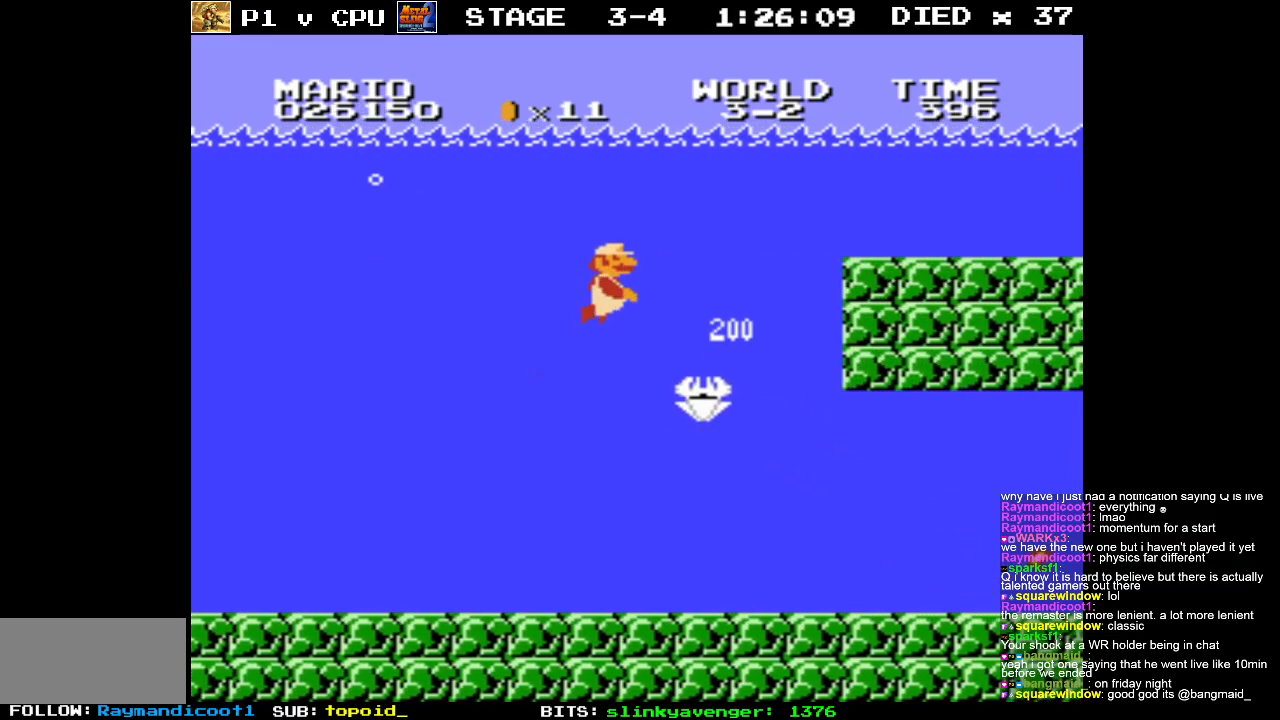
{"buttons": ["DPAD_RIGHT"], "events": [[33, "B", "up"], [133, "DPAD_RIGHT", "down"], [350, "A", "down"], [467, "A", "up"]]}
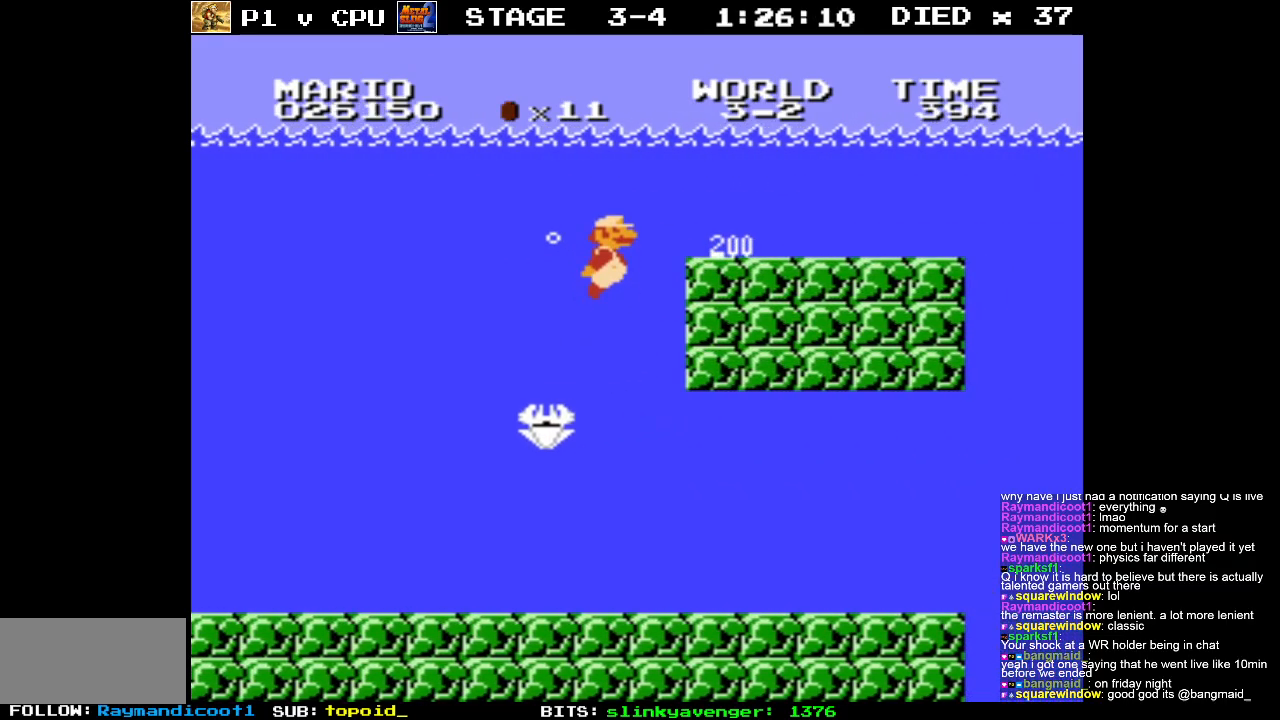
{"buttons": ["B", "DPAD_RIGHT"], "events": [[50, "A", "down"], [150, "A", "up"], [450, "B", "down"]]}
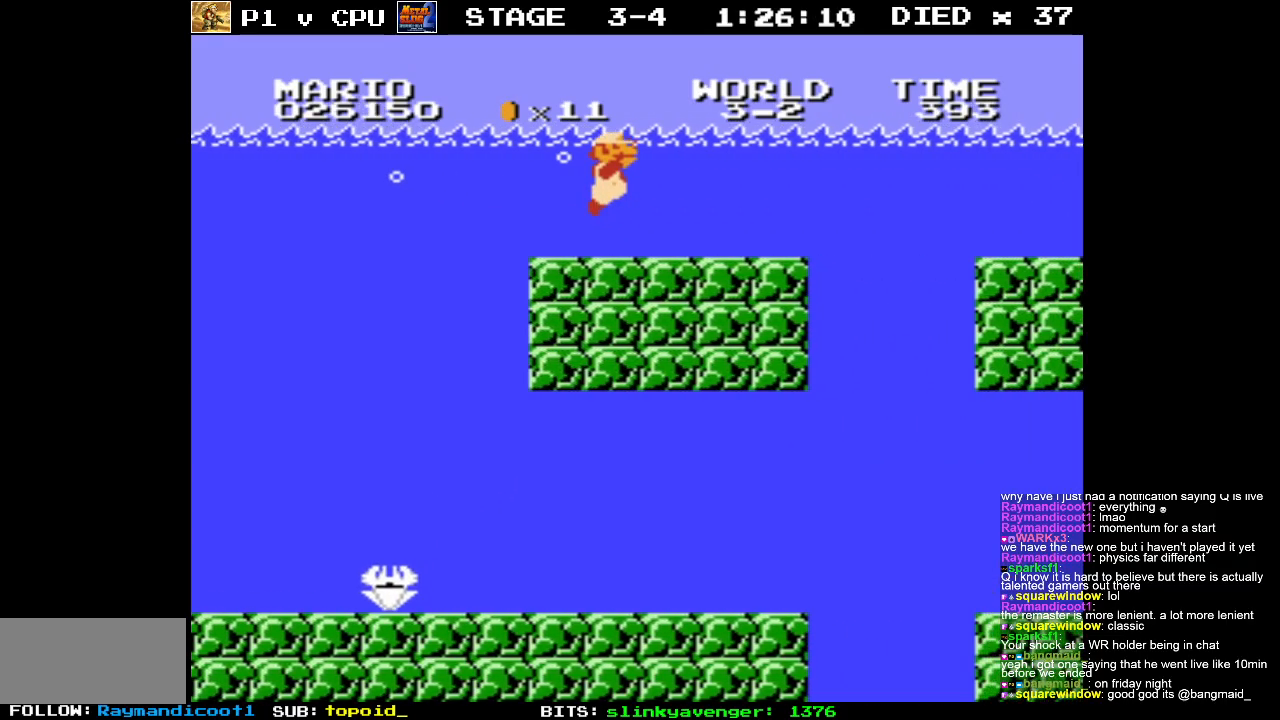
{"buttons": ["DPAD_RIGHT"], "events": [[33, "B", "up"]]}
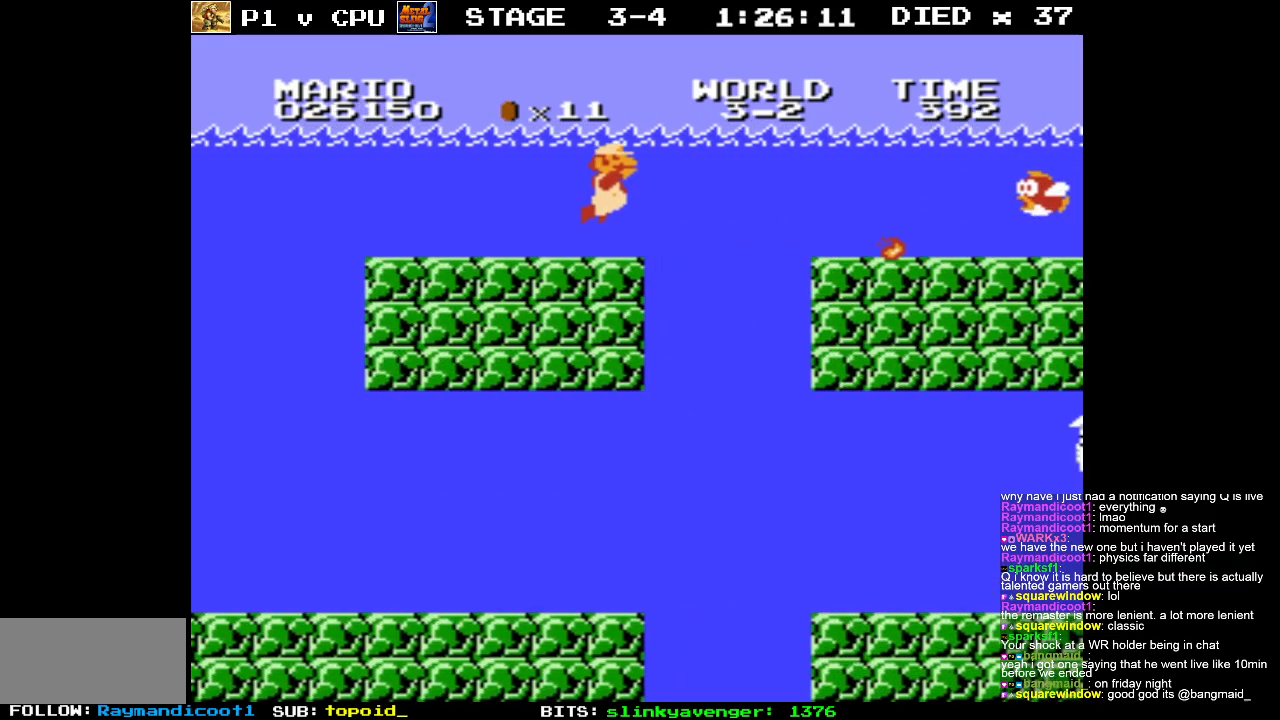
{"buttons": ["DPAD_RIGHT"], "events": [[67, "A", "down"], [150, "B", "down"], [200, "A", "up"], [233, "B", "up"]]}
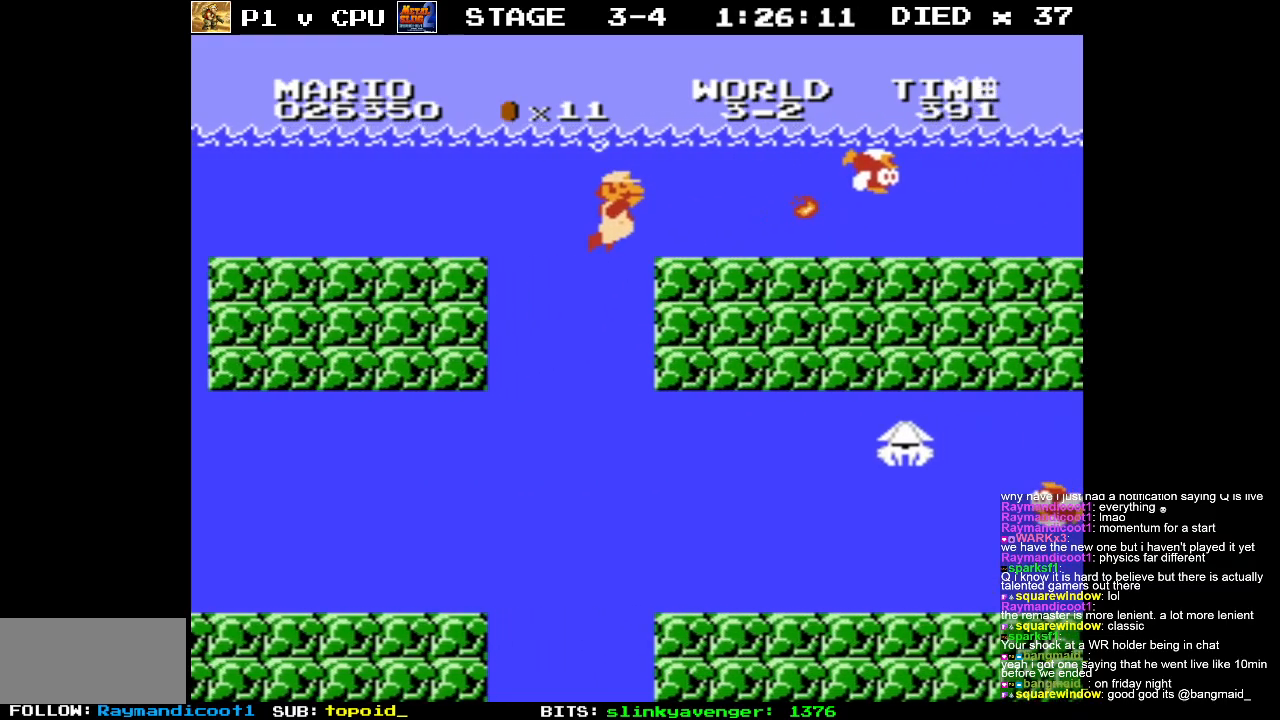
{"buttons": ["DPAD_RIGHT"], "events": [[100, "A", "down"], [167, "B", "down"], [217, "A", "up"], [267, "B", "up"]]}
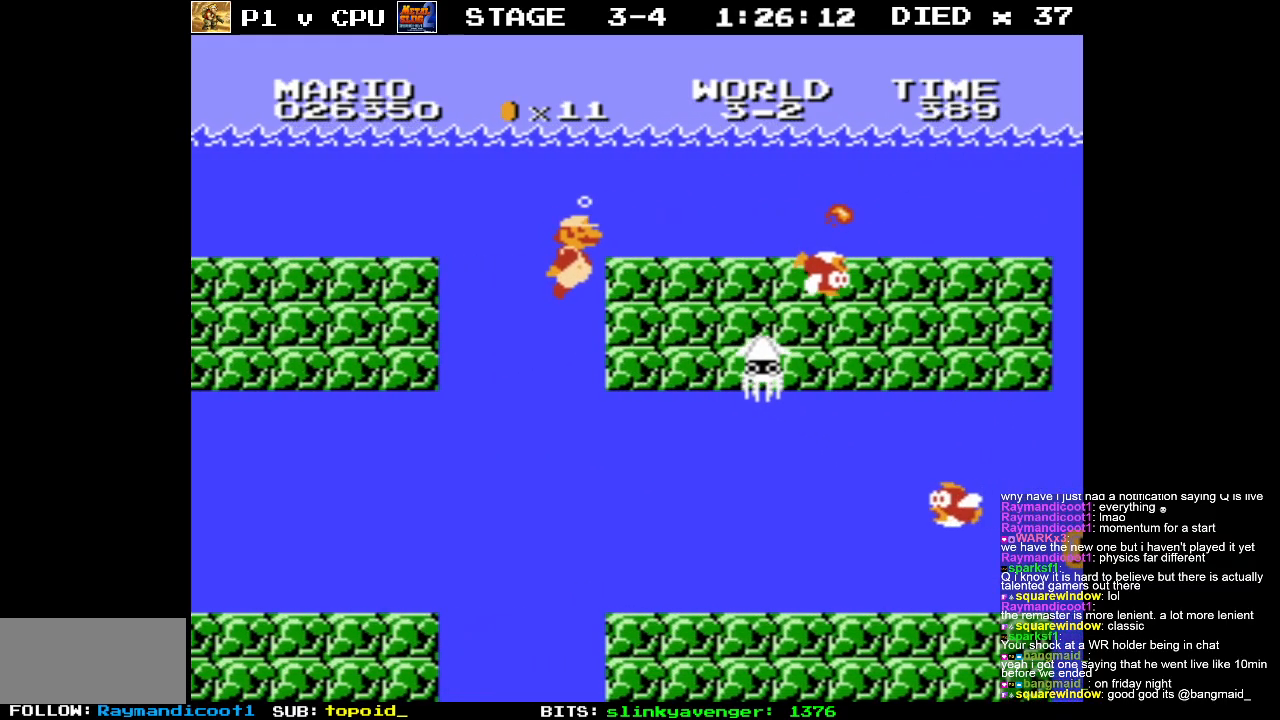
{"buttons": ["B", "DPAD_RIGHT"], "events": [[17, "A", "down"], [83, "B", "down"], [150, "A", "up"], [183, "B", "up"], [383, "A", "down"], [433, "B", "down"], [500, "A", "up"]]}
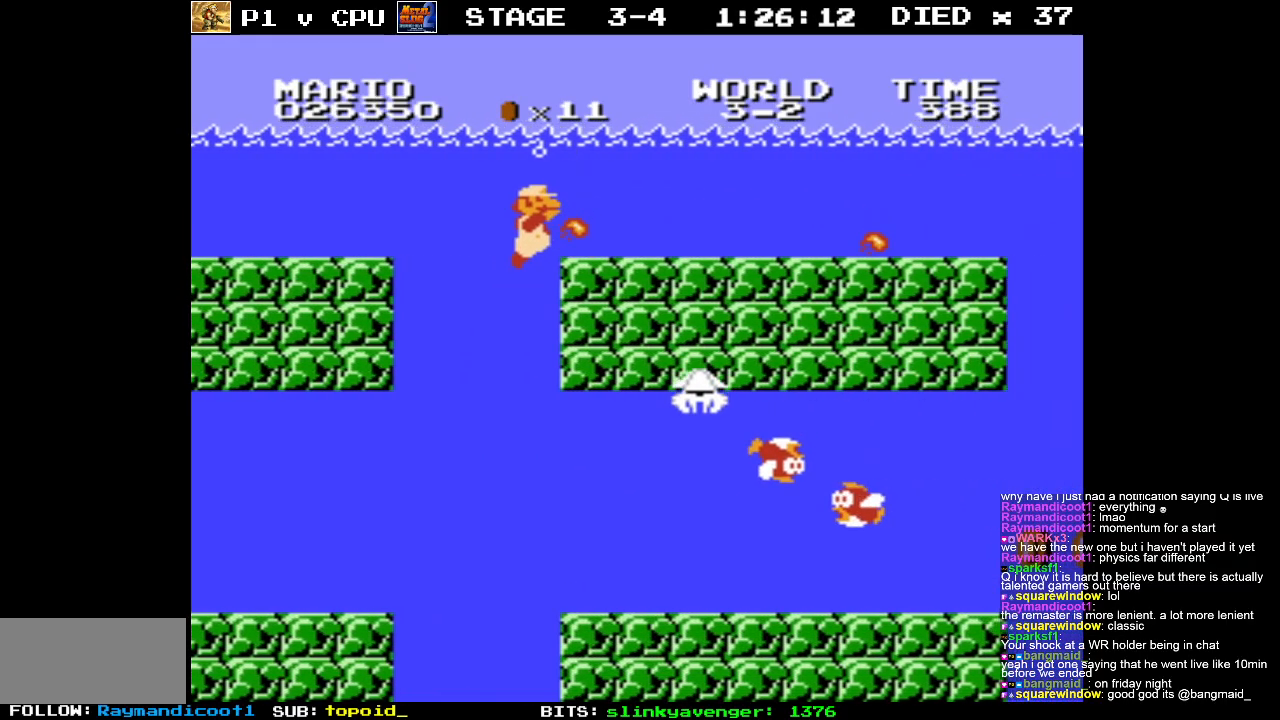
{"buttons": ["DPAD_RIGHT"], "events": [[50, "B", "up"], [150, "A", "down"], [300, "A", "up"], [367, "A", "down"], [467, "A", "up"]]}
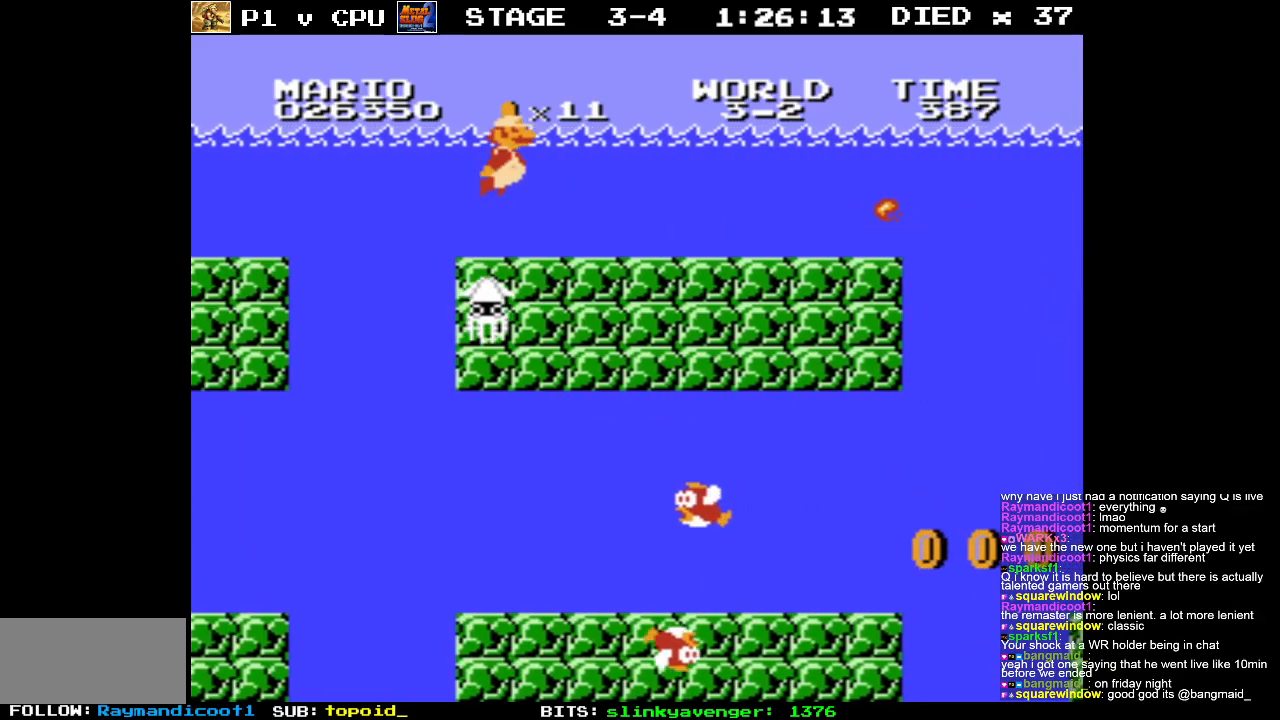
{"buttons": ["DPAD_RIGHT"], "events": []}
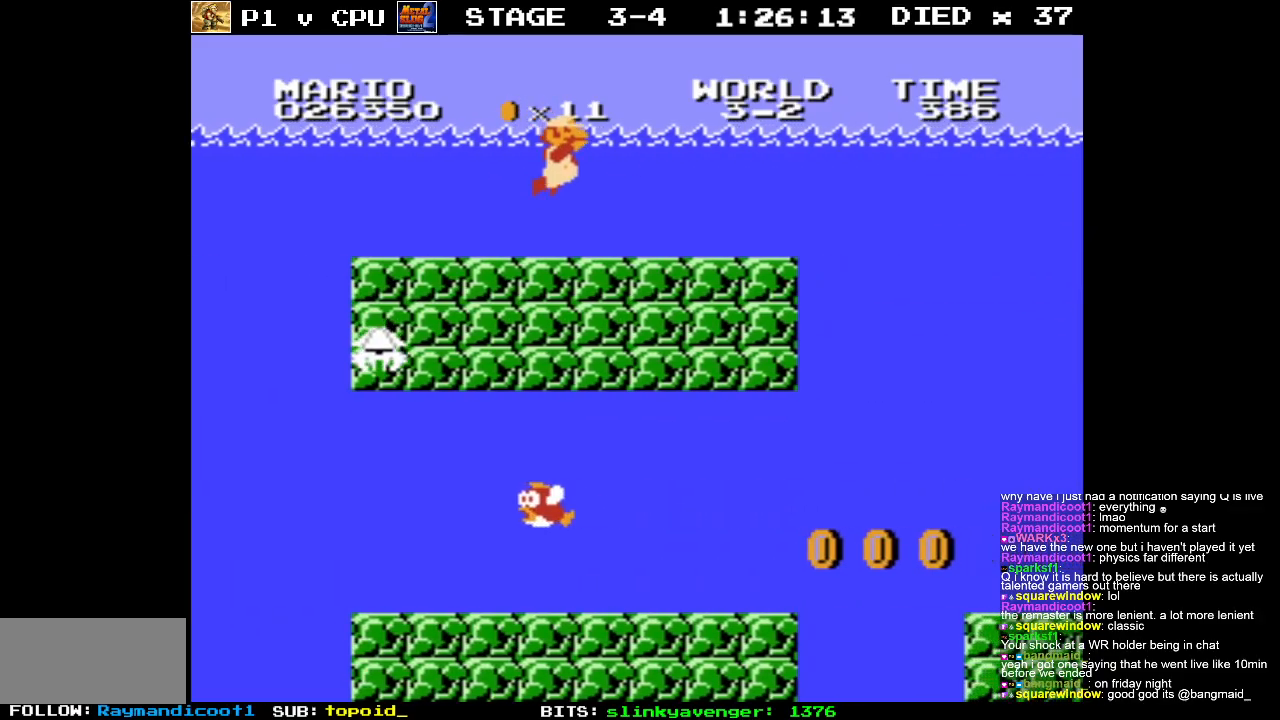
{"buttons": ["DPAD_RIGHT"], "events": [[17, "DPAD_RIGHT", "up"], [17, "DPAD_UP", "down"], [33, "DPAD_LEFT", "down"], [33, "DPAD_UP", "up"], [83, "B", "down"], [150, "B", "up"], [150, "DPAD_LEFT", "up"], [200, "DPAD_RIGHT", "down"]]}
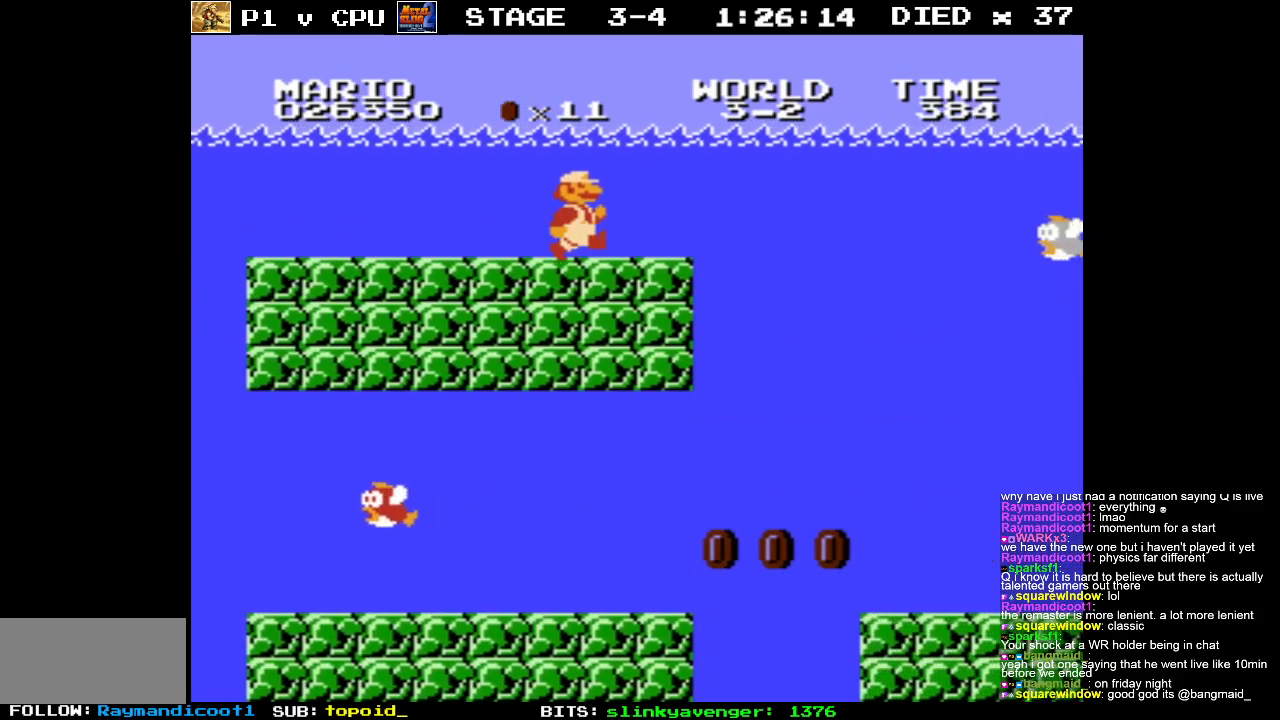
{"buttons": ["A", "DPAD_RIGHT"], "events": [[500, "A", "down"]]}
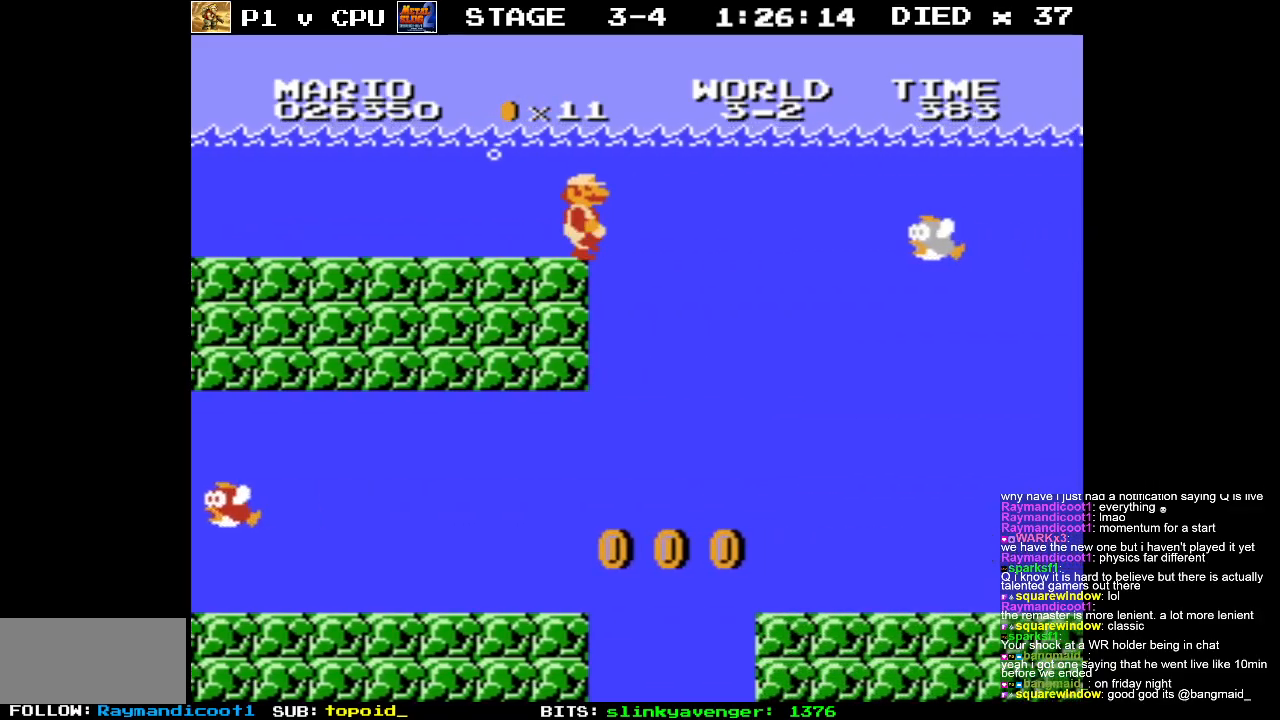
{"buttons": [], "events": [[133, "A", "up"], [250, "B", "down"], [300, "DPAD_RIGHT", "up"], [333, "B", "up"]]}
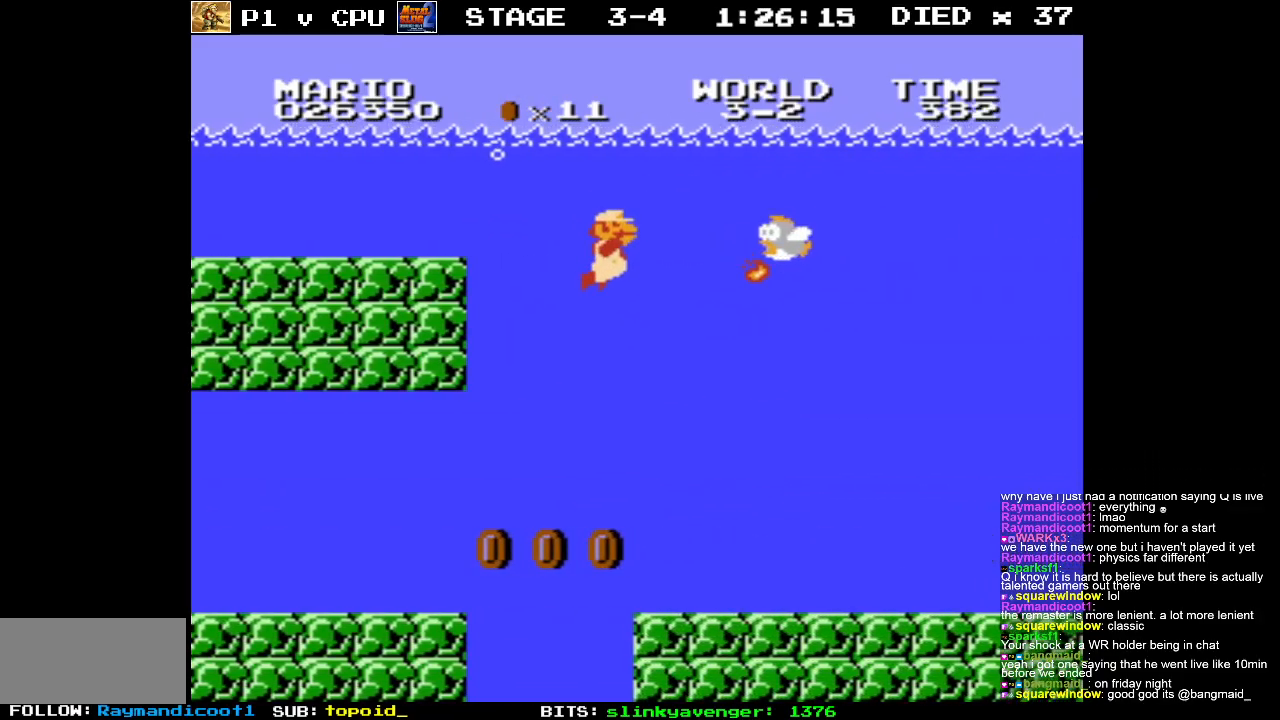
{"buttons": ["A", "DPAD_LEFT"], "events": [[200, "A", "down"], [383, "A", "up"], [433, "DPAD_LEFT", "down"], [450, "A", "down"]]}
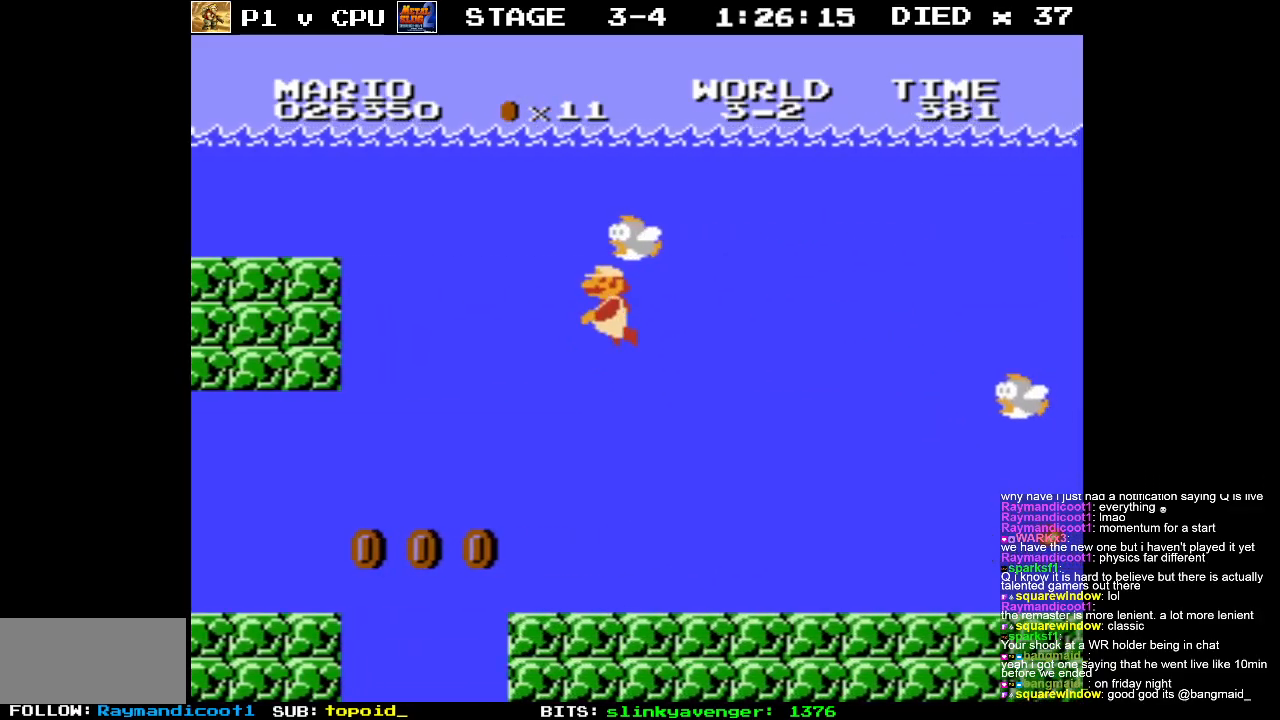
{"buttons": [], "events": [[50, "A", "up"], [417, "DPAD_LEFT", "up"]]}
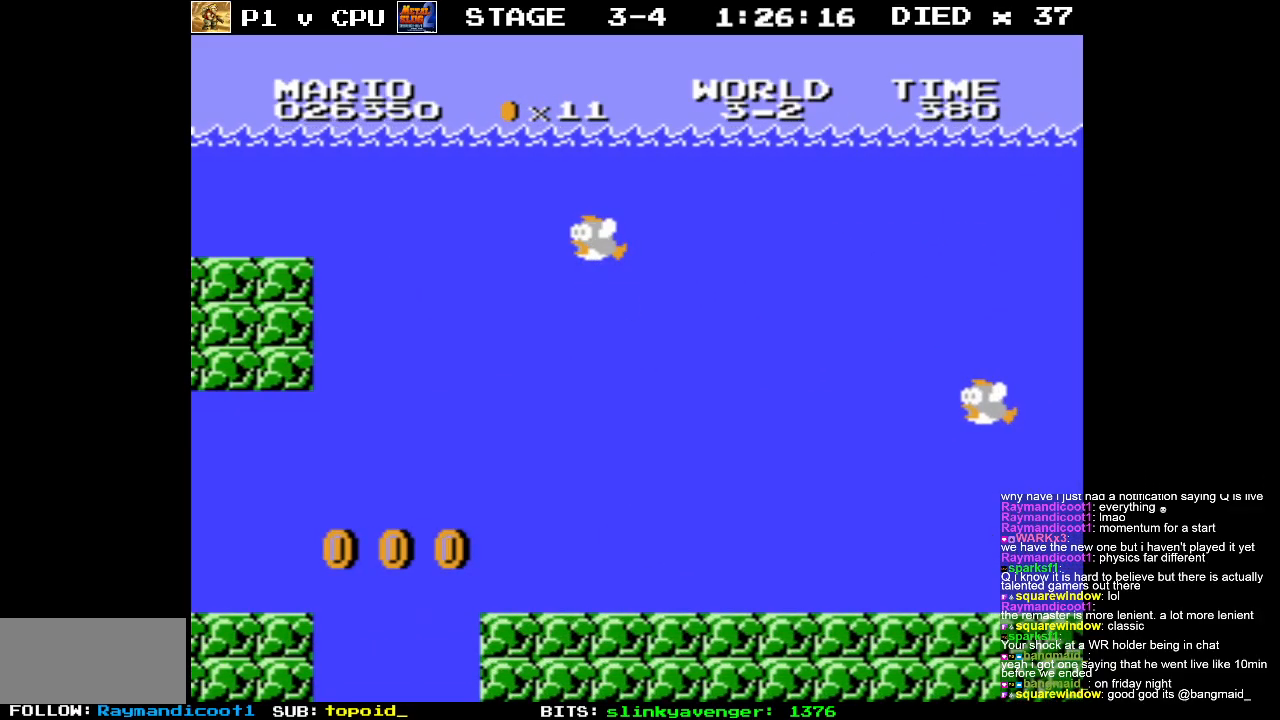
{"buttons": ["DPAD_RIGHT"], "events": [[350, "DPAD_RIGHT", "down"]]}
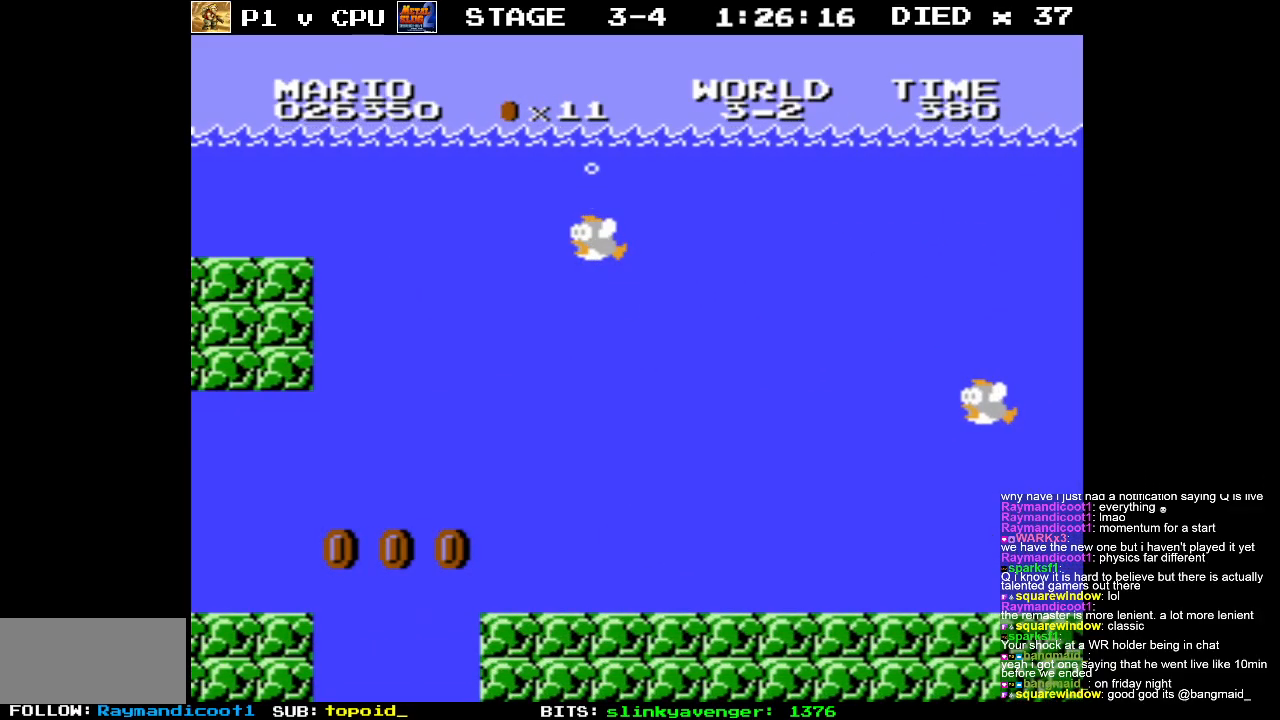
{"buttons": ["DPAD_RIGHT"], "events": []}
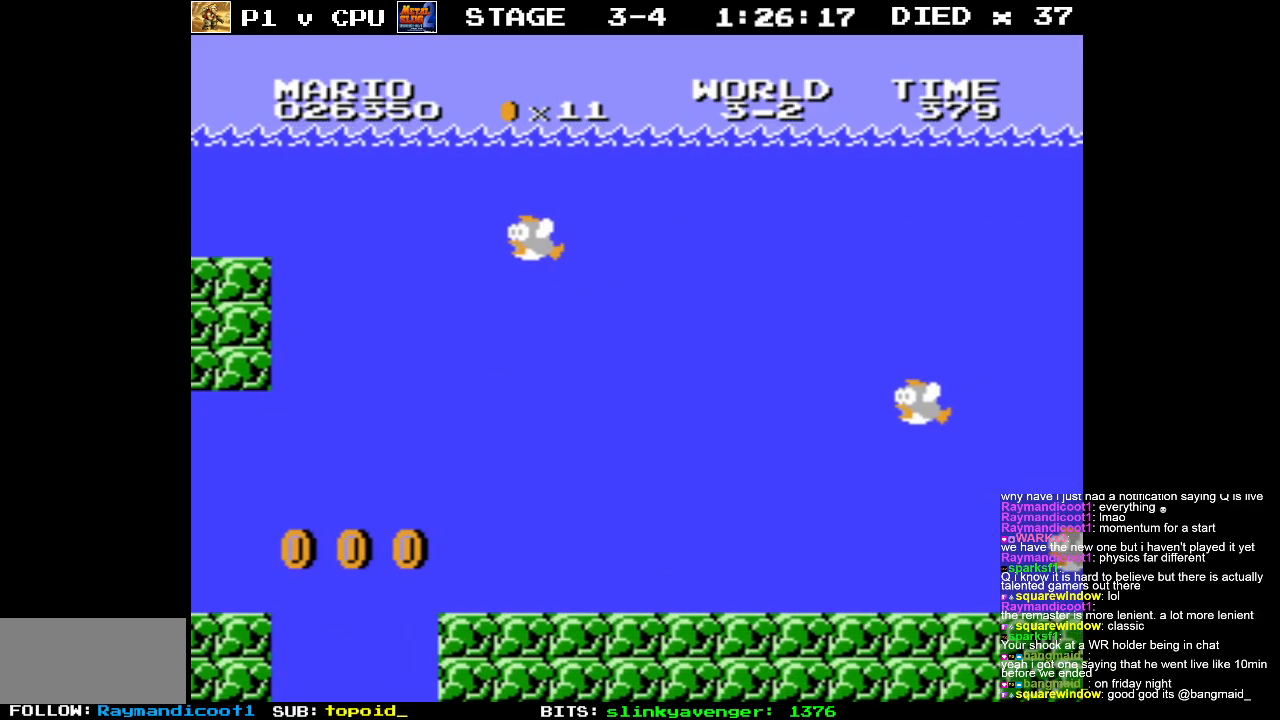
{"buttons": ["A", "DPAD_RIGHT"], "events": [[417, "A", "down"]]}
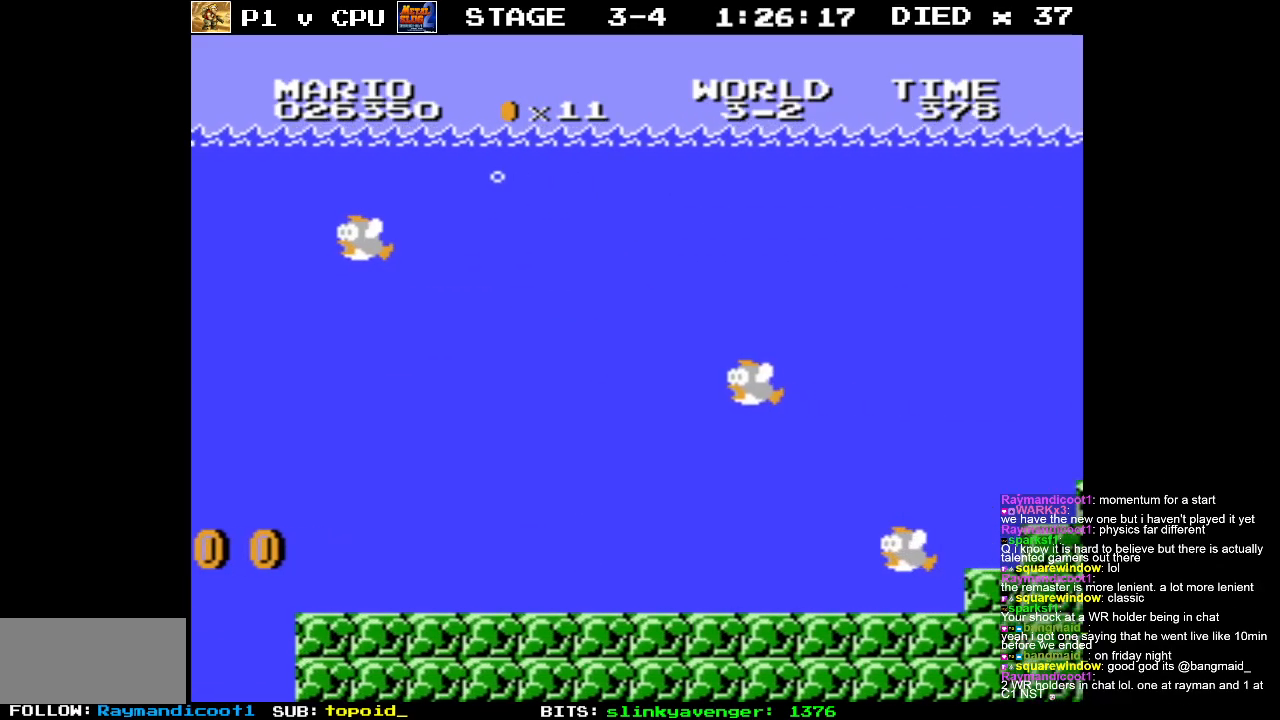
{"buttons": ["DPAD_RIGHT"], "events": [[33, "A", "up"]]}
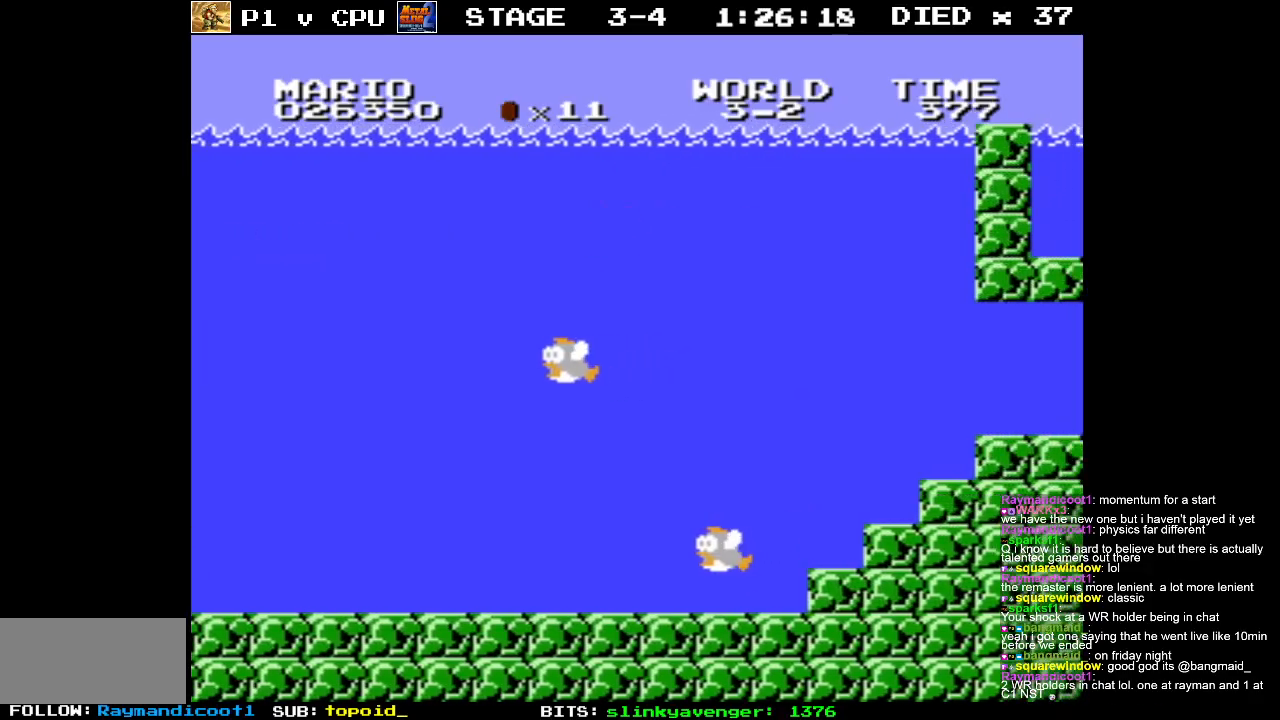
{"buttons": ["DPAD_RIGHT"], "events": []}
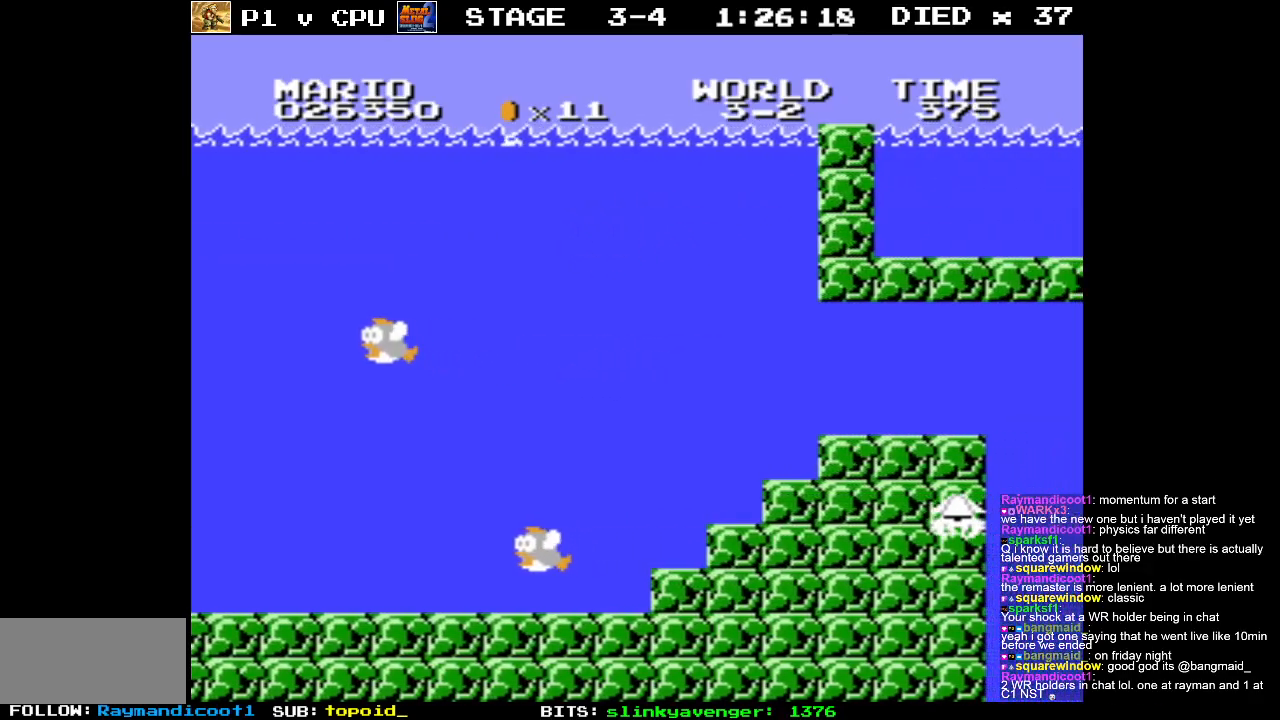
{"buttons": ["A", "DPAD_RIGHT"], "events": [[483, "A", "down"]]}